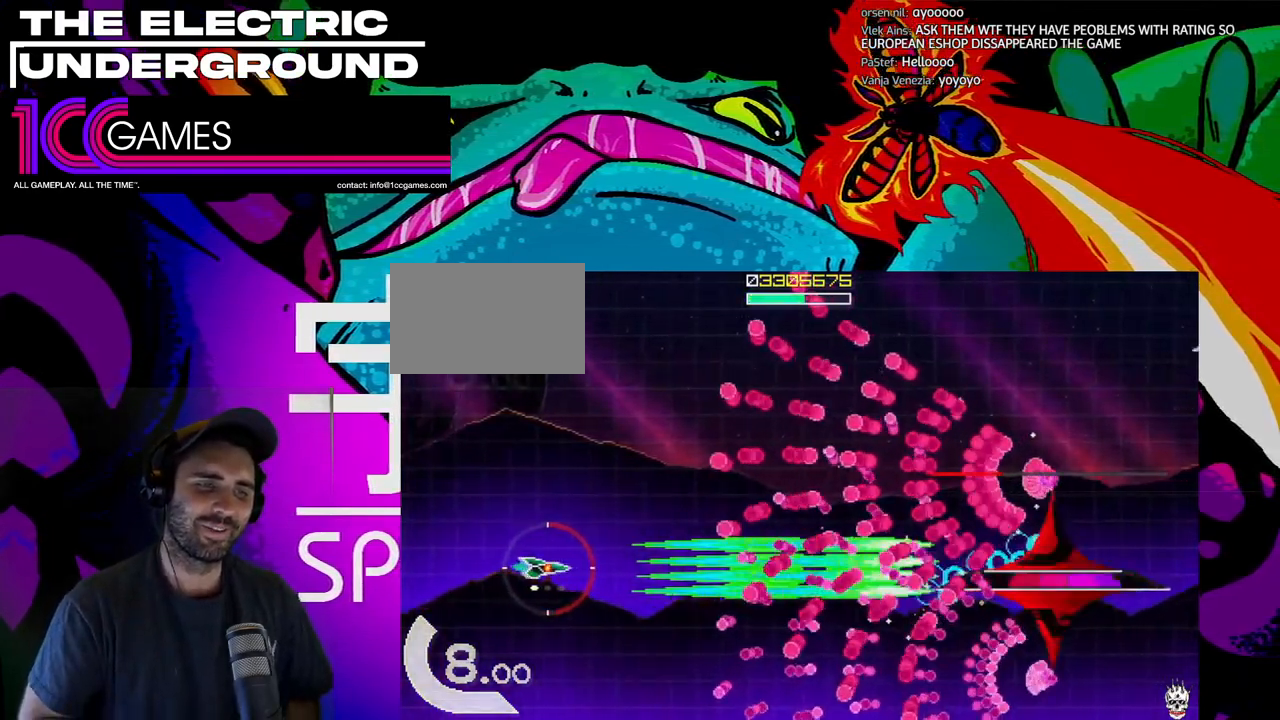
Gameplay with a controller (arcade stick); each line is a JSON object with the inputs held at the frame after it (dt_ms = milliseconds from this image to that frame). "events" lists button and stick changes between this image and that frame as [ms after this image, input, new state], when the widget could be followed in between. Not read: L3 R3.
{"dt_ms": 500, "buttons": ["SQUARE", "TRIANGLE"], "left_stick": "center", "events": [[200, "left_stick", "up"], [267, "left_stick", "center"], [367, "left_stick", "left"], [433, "left_stick", "center"]]}
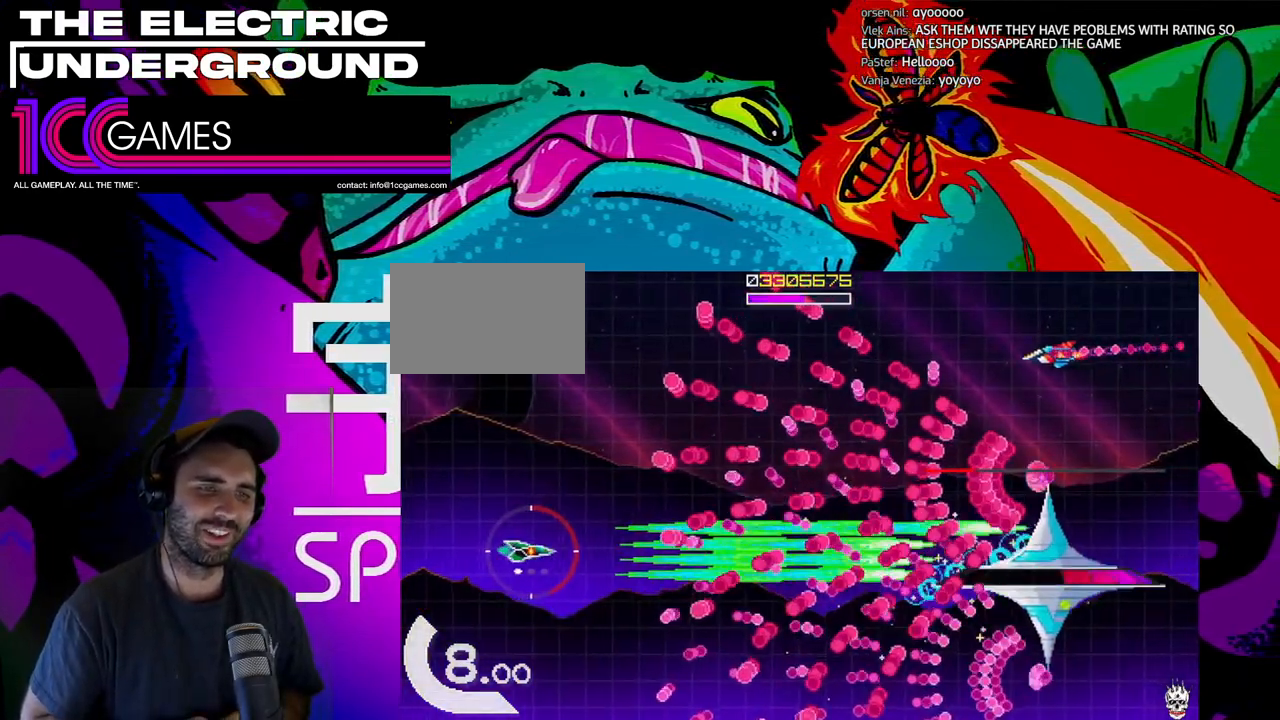
{"dt_ms": 500, "buttons": ["SQUARE", "TRIANGLE"], "left_stick": "center", "events": [[233, "left_stick", "left"], [333, "left_stick", "center"], [433, "left_stick", "left"], [500, "left_stick", "center"]]}
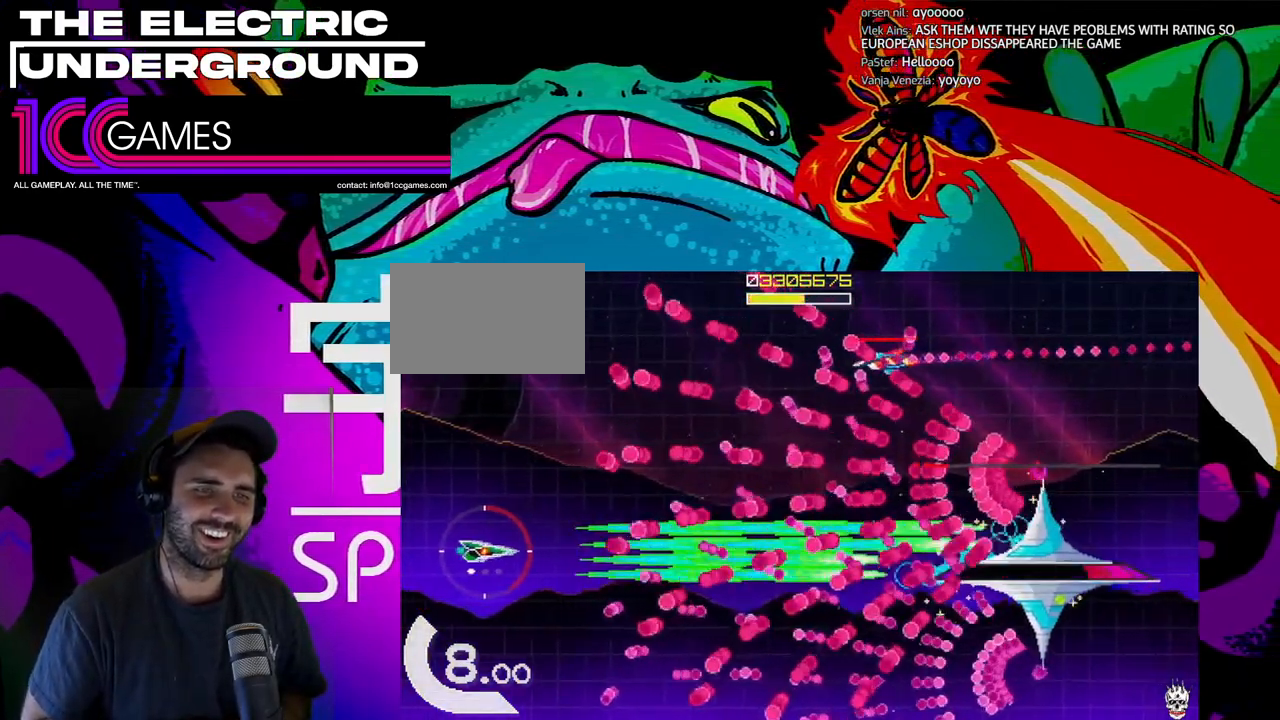
{"dt_ms": 500, "buttons": ["SQUARE", "TRIANGLE"], "left_stick": "left", "events": [[67, "left_stick", "left"], [133, "left_stick", "up-left"], [333, "left_stick", "left"]]}
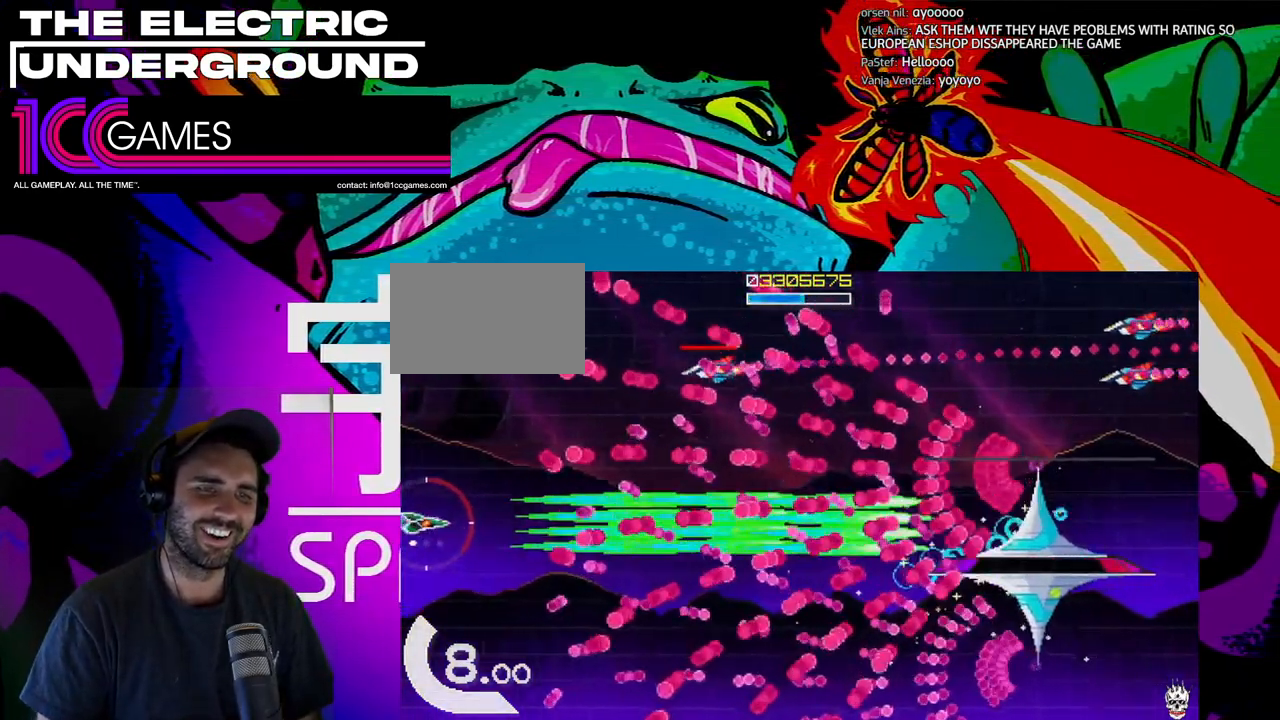
{"dt_ms": 500, "buttons": ["SQUARE", "TRIANGLE"], "left_stick": "up-left", "events": [[67, "left_stick", "up-left"], [233, "left_stick", "center"], [300, "left_stick", "left"], [400, "left_stick", "center"], [467, "left_stick", "up-left"]]}
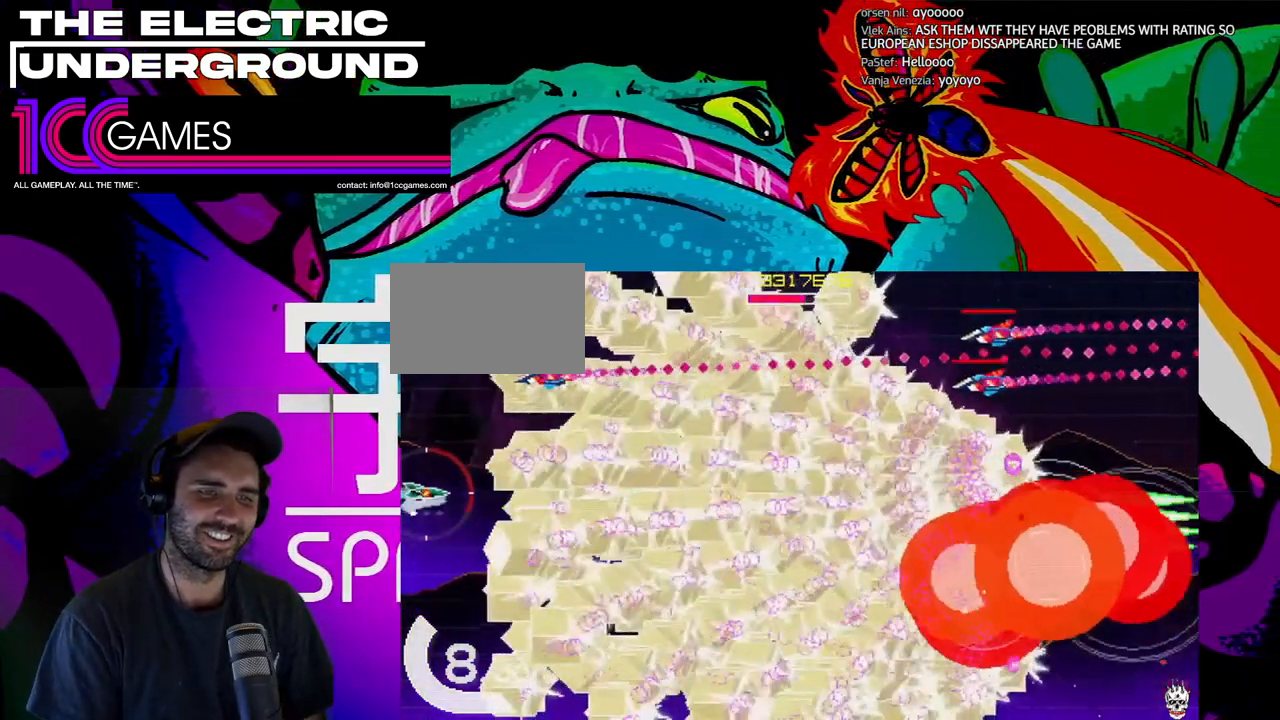
{"dt_ms": 500, "buttons": ["TRIANGLE"], "left_stick": "center", "events": [[67, "left_stick", "up"], [200, "SQUARE", "up"], [267, "left_stick", "center"]]}
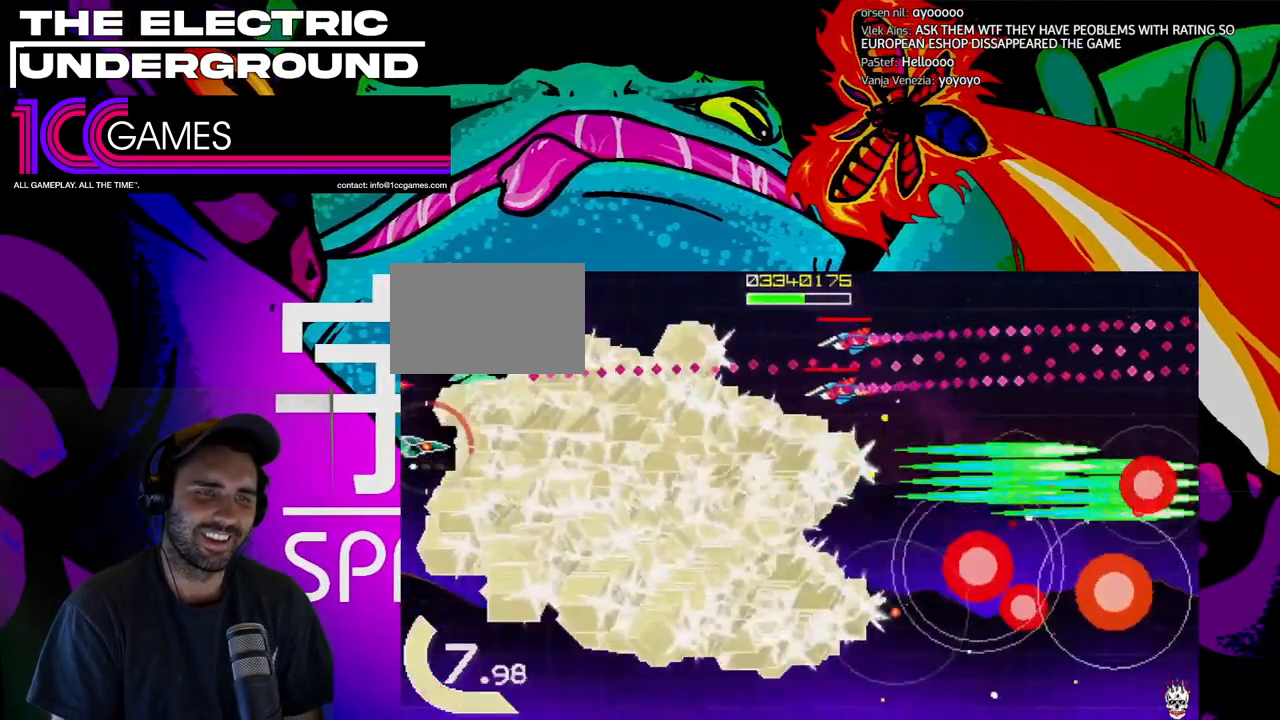
{"dt_ms": 500, "buttons": ["TRIANGLE"], "left_stick": "center", "events": [[33, "left_stick", "up-left"], [100, "left_stick", "center"], [400, "left_stick", "up"], [467, "left_stick", "center"]]}
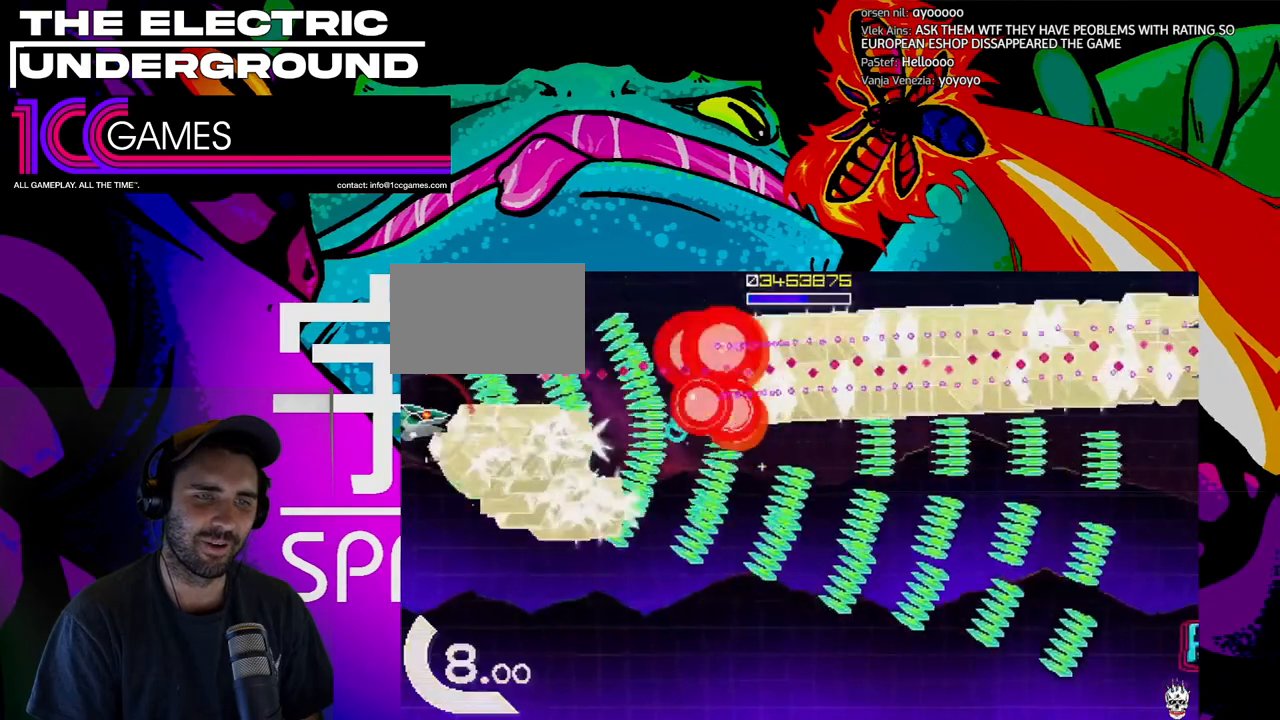
{"dt_ms": 500, "buttons": ["TRIANGLE"], "left_stick": "center", "events": []}
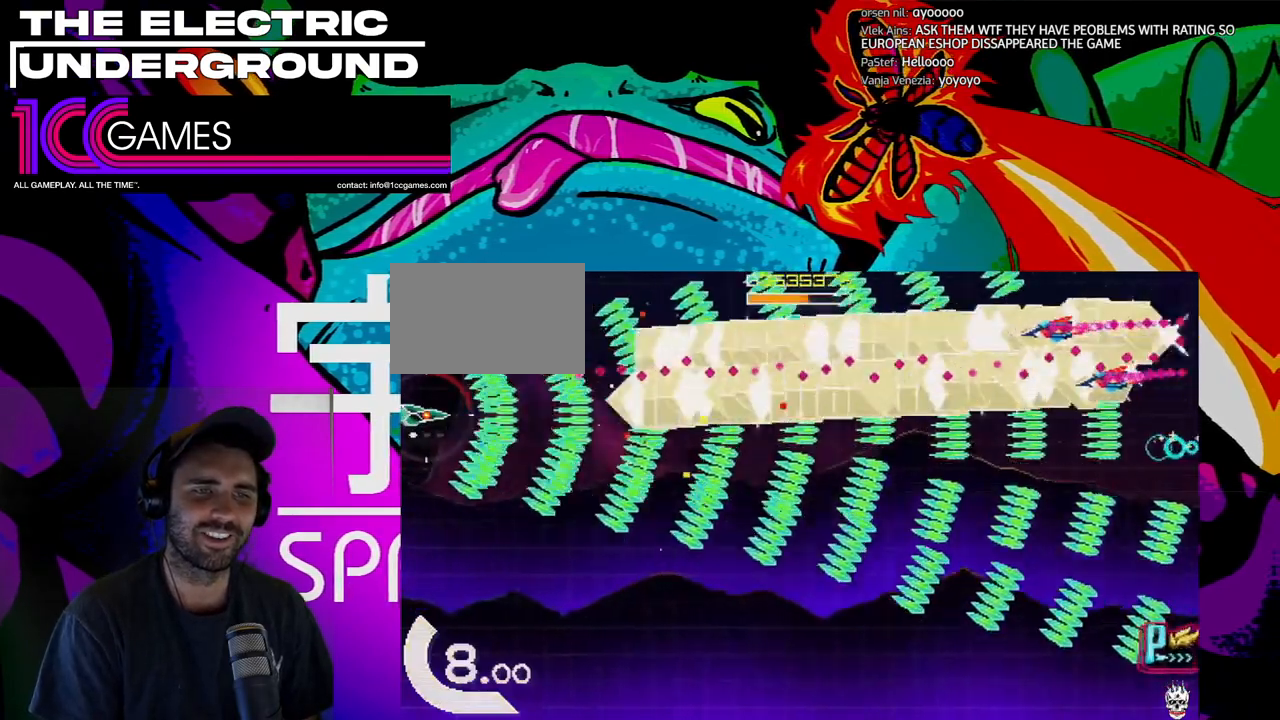
{"dt_ms": 500, "buttons": ["TRIANGLE"], "left_stick": "center", "events": [[67, "left_stick", "right"], [433, "left_stick", "center"]]}
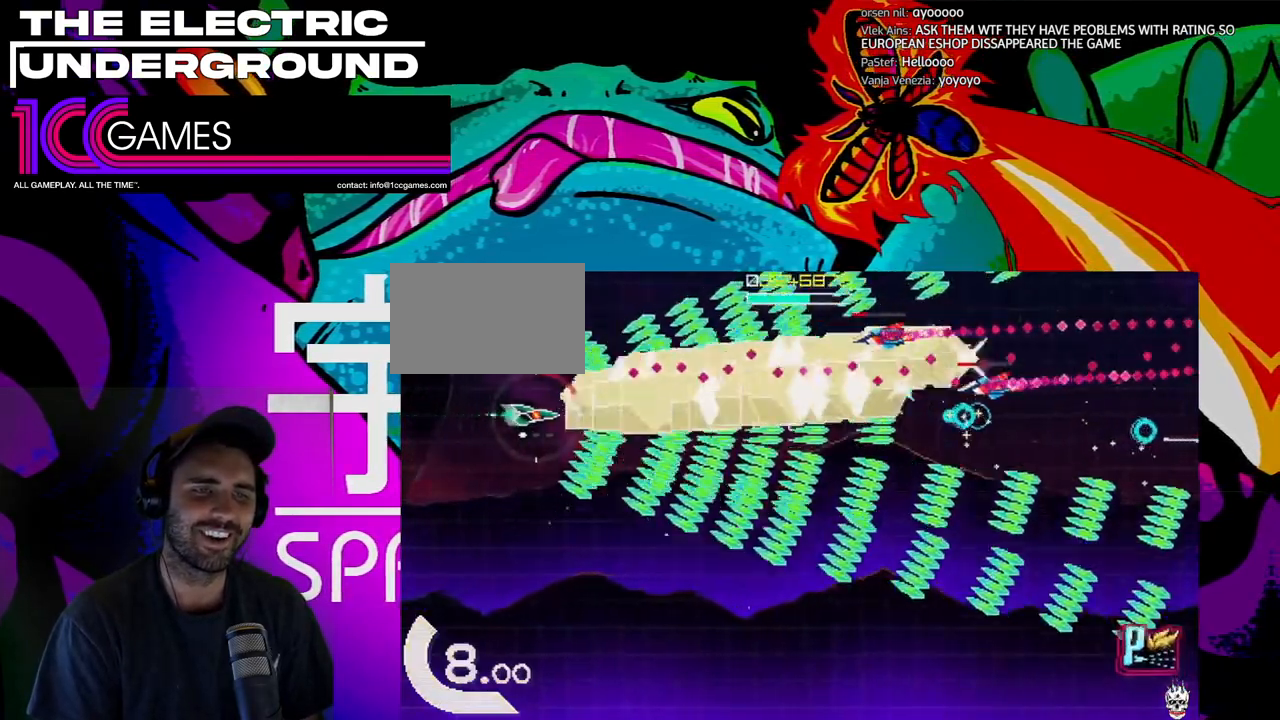
{"dt_ms": 500, "buttons": ["TRIANGLE"], "left_stick": "center", "events": [[67, "left_stick", "left"], [200, "left_stick", "down"], [300, "left_stick", "left"], [400, "left_stick", "center"]]}
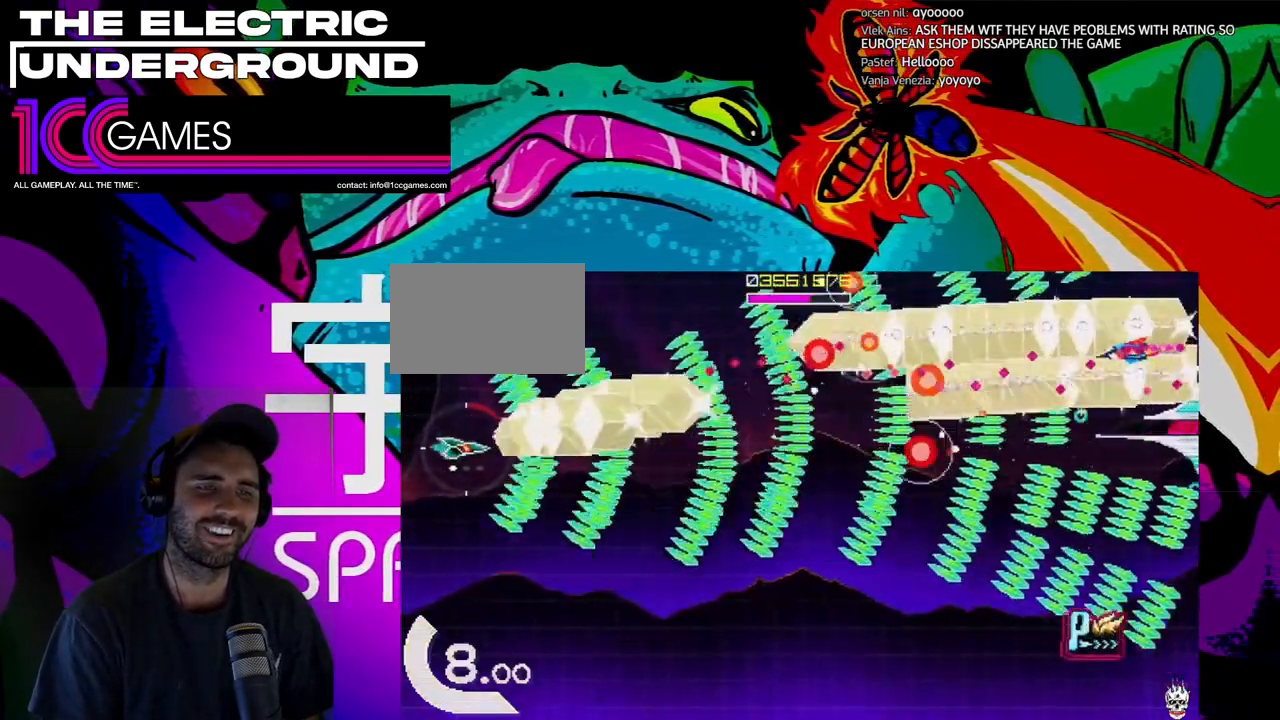
{"dt_ms": 500, "buttons": ["SQUARE", "TRIANGLE"], "left_stick": "down", "events": [[33, "left_stick", "down"], [467, "SQUARE", "down"]]}
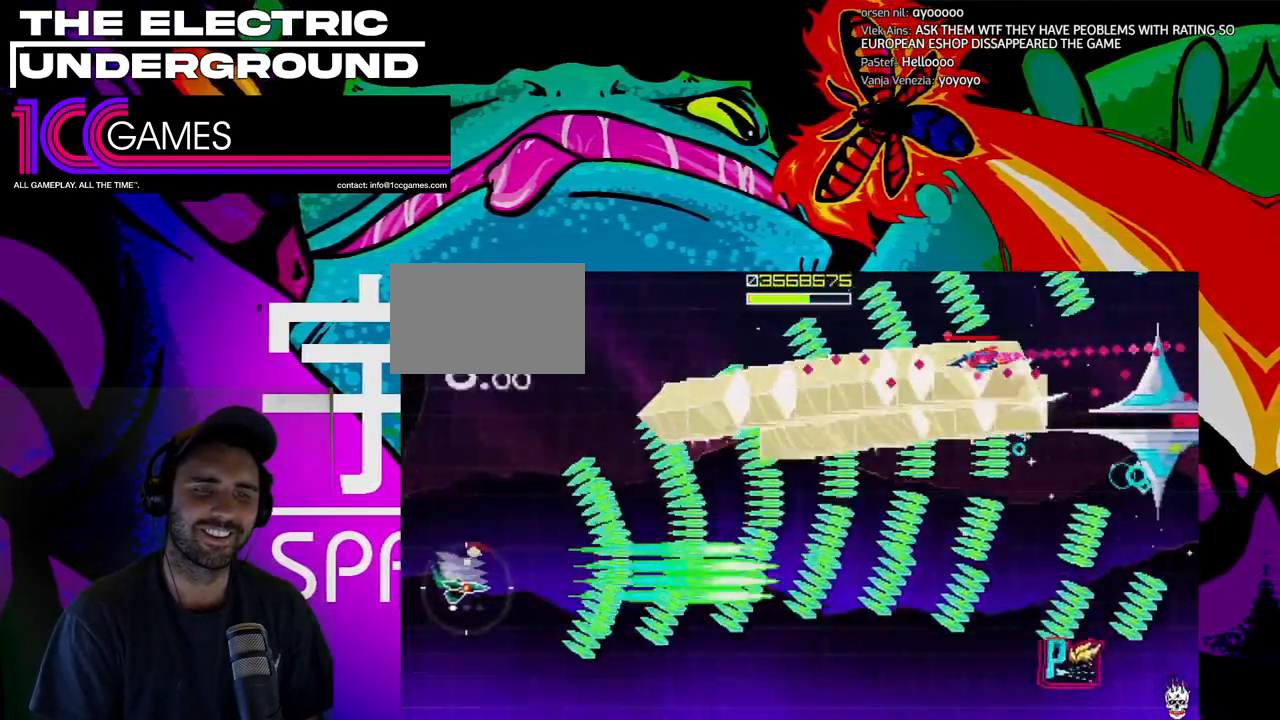
{"dt_ms": 500, "buttons": ["TRIANGLE"], "left_stick": "up", "events": [[133, "left_stick", "center"], [200, "left_stick", "up-left"], [333, "SQUARE", "up"], [400, "left_stick", "up"]]}
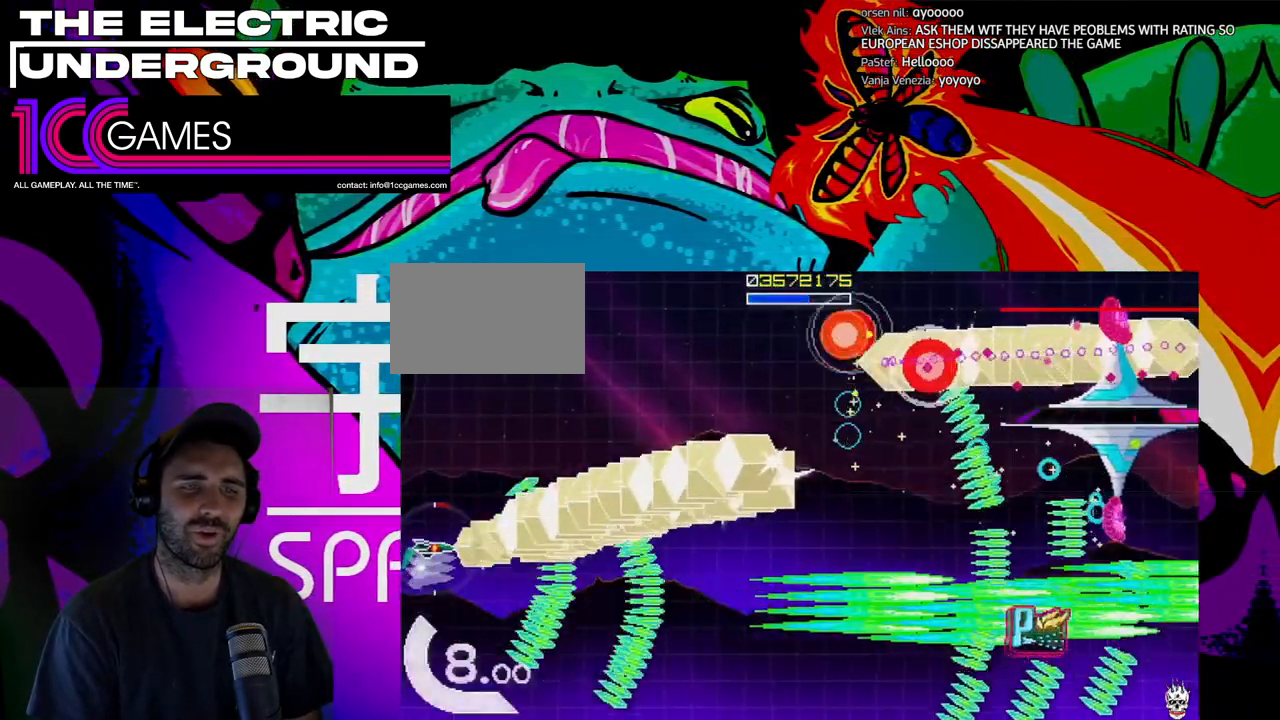
{"dt_ms": 500, "buttons": ["SQUARE", "TRIANGLE"], "left_stick": "up", "events": [[300, "SQUARE", "down"]]}
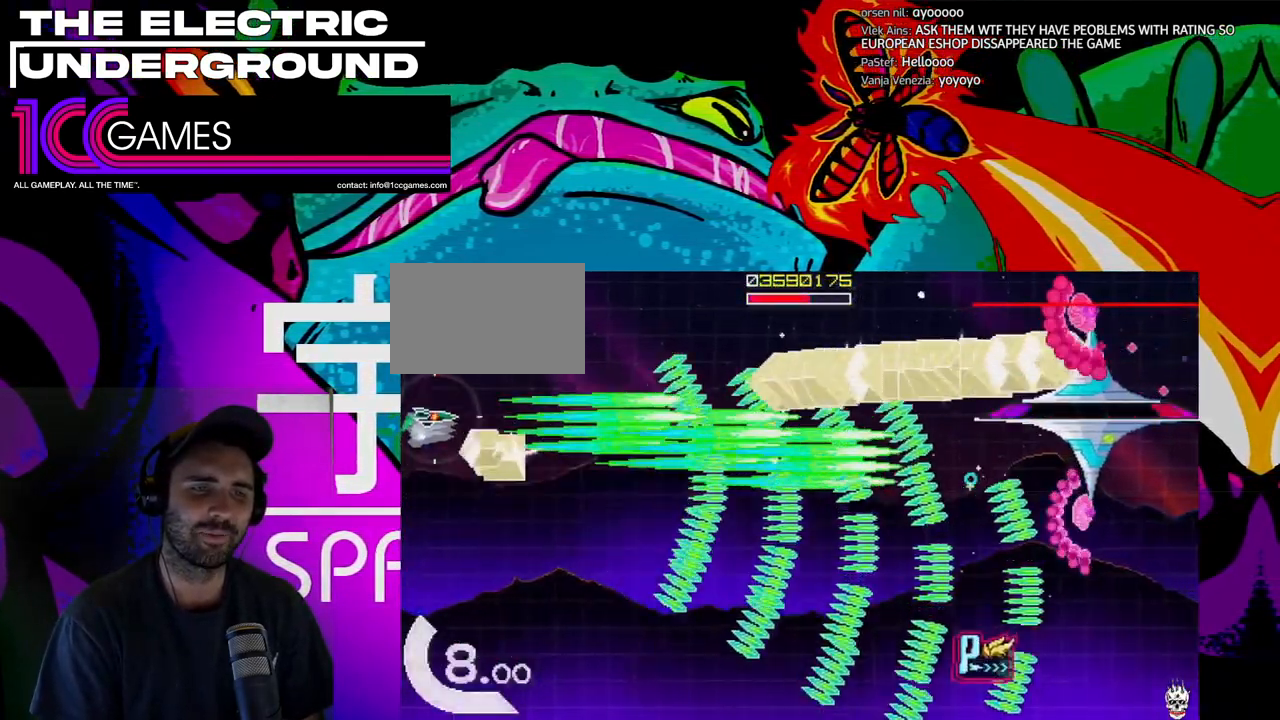
{"dt_ms": 1000, "buttons": ["SQUARE", "TRIANGLE"], "left_stick": "left"}